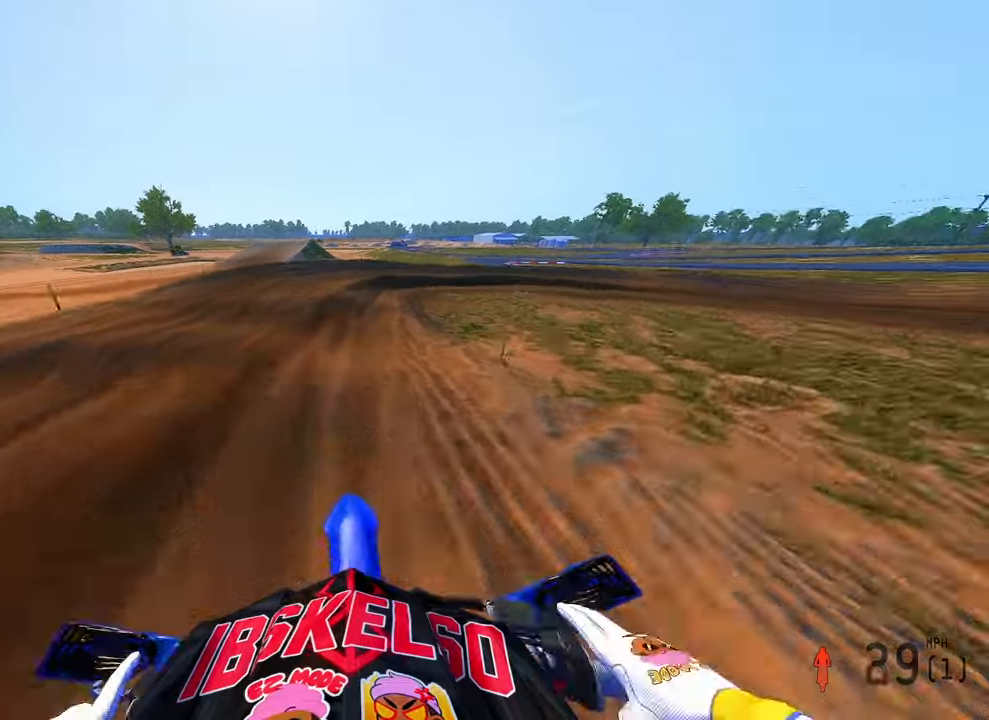
Gameplay with a controller (PlayStation layout); each line is a JSON object with the inputs held at the frame after it (dt_ms = milliseconds from this image to that frame). "button_events" lists button changes between this image and that frame as [ms after this image, input, new state], when the widget could be followed in between (sticks are given only as held states). Not read: HOME.
{"dt_ms": 500, "buttons": [], "left_stick": "up-right", "right_stick": "down-left", "button_events": []}
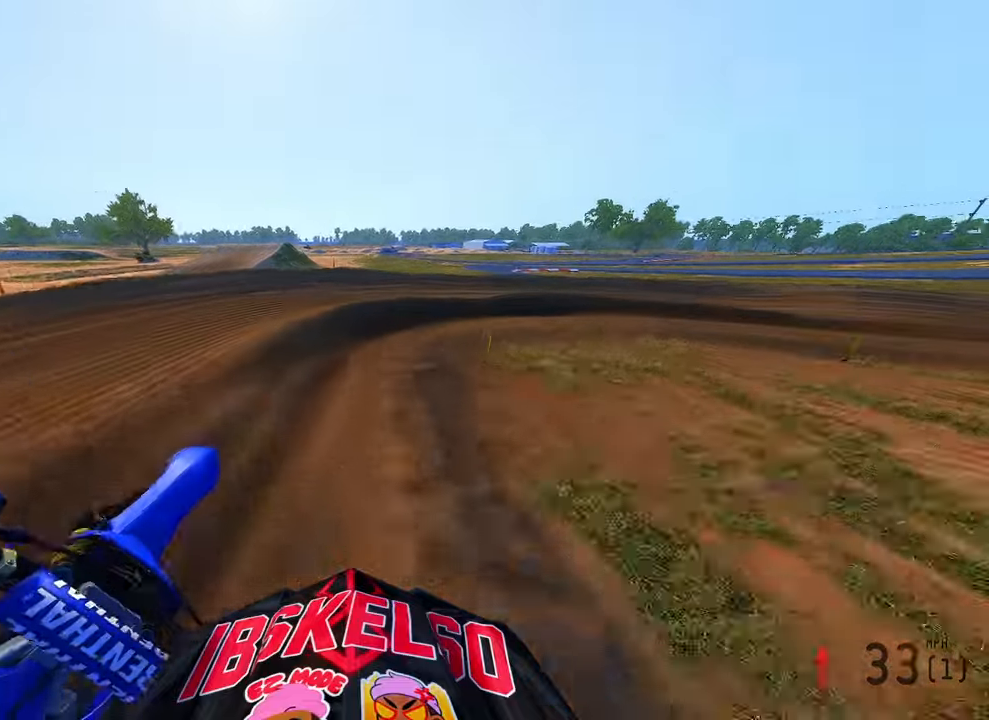
{"dt_ms": 500, "buttons": [], "left_stick": "up-right", "right_stick": "left", "button_events": [[266, "R1", "down"], [383, "R1", "up"], [383, "R2", "down"], [500, "R2", "up"]]}
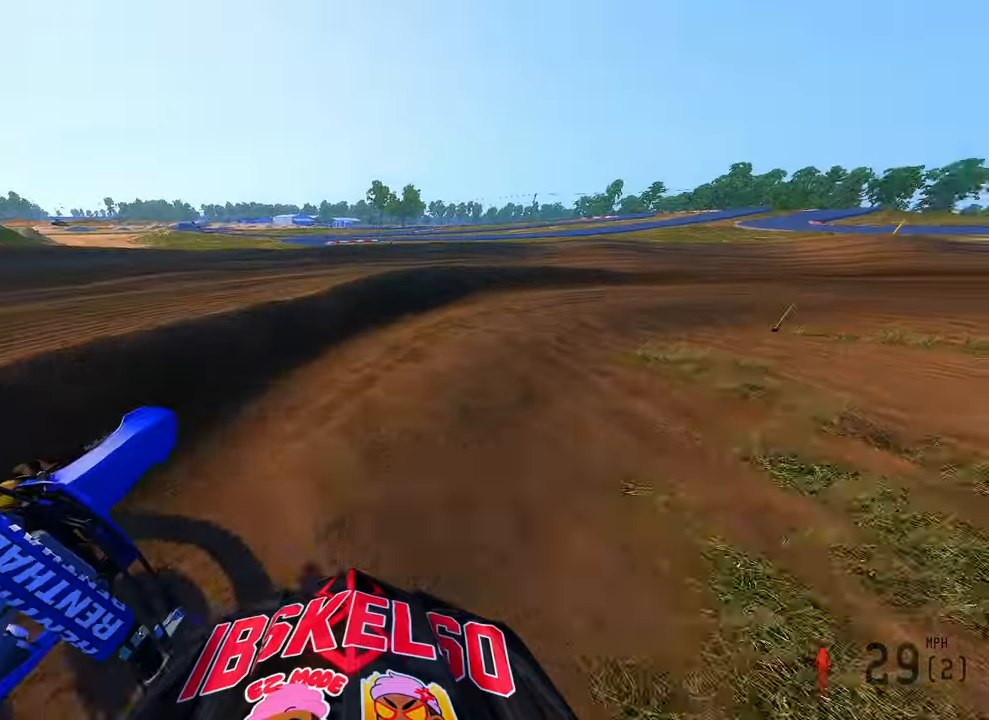
{"dt_ms": 500, "buttons": ["R2"], "left_stick": "up-right", "right_stick": "up-left", "button_events": [[83, "R2", "down"], [233, "R3", "down"], [350, "R3", "up"]]}
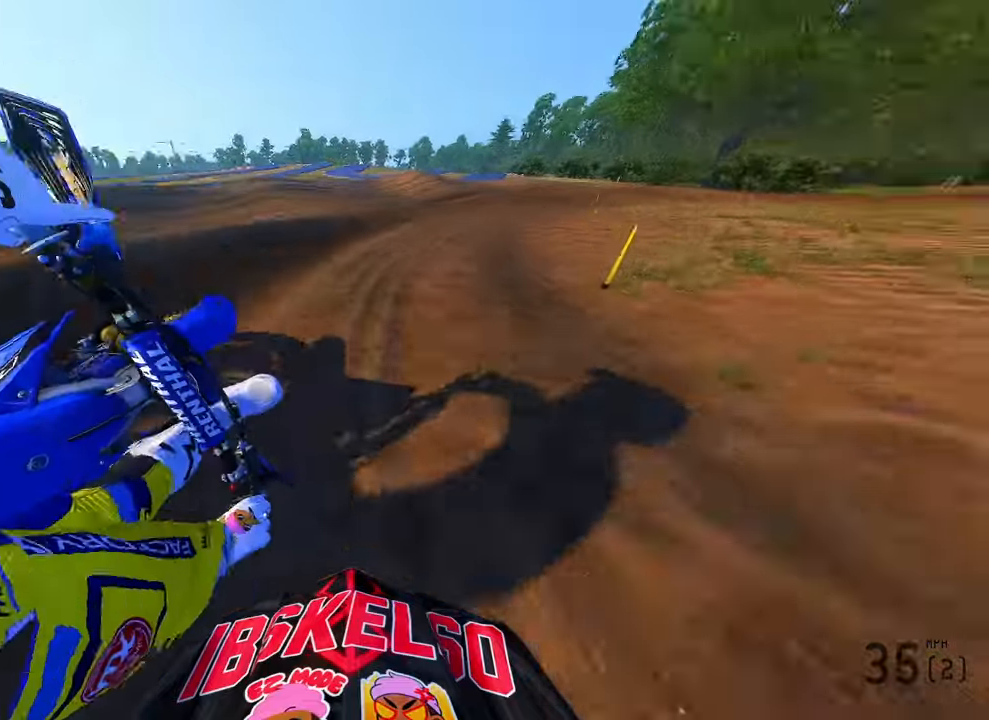
{"dt_ms": 500, "buttons": ["R2"], "left_stick": "up-right", "right_stick": "left", "button_events": []}
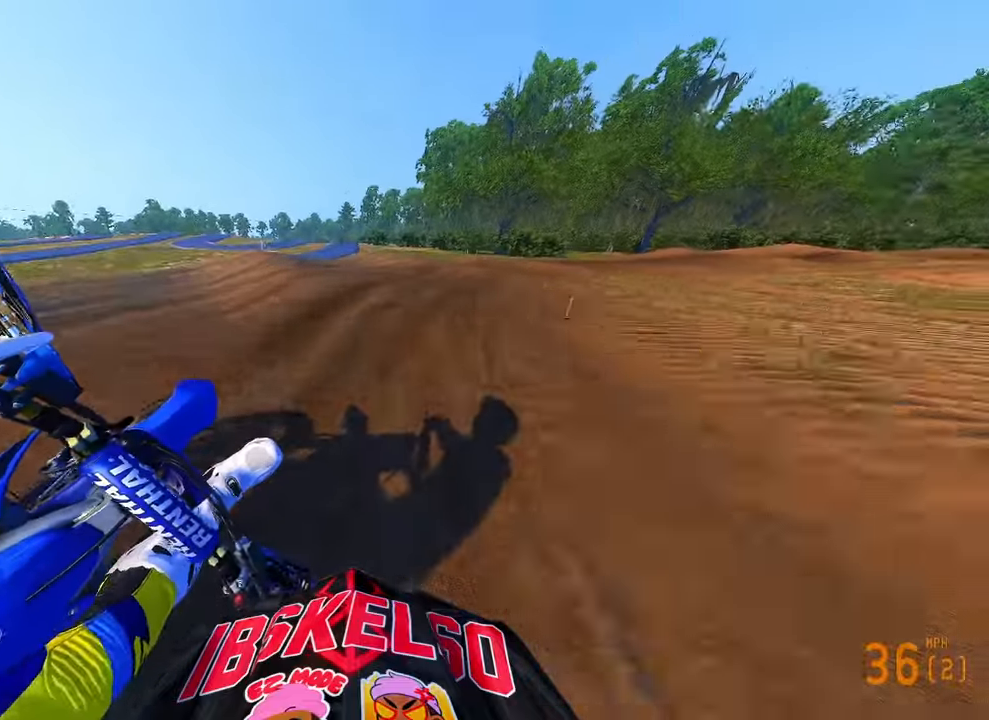
{"dt_ms": 500, "buttons": ["R2"], "left_stick": "up-right", "right_stick": "left", "button_events": [[250, "R3", "down"], [383, "R3", "up"]]}
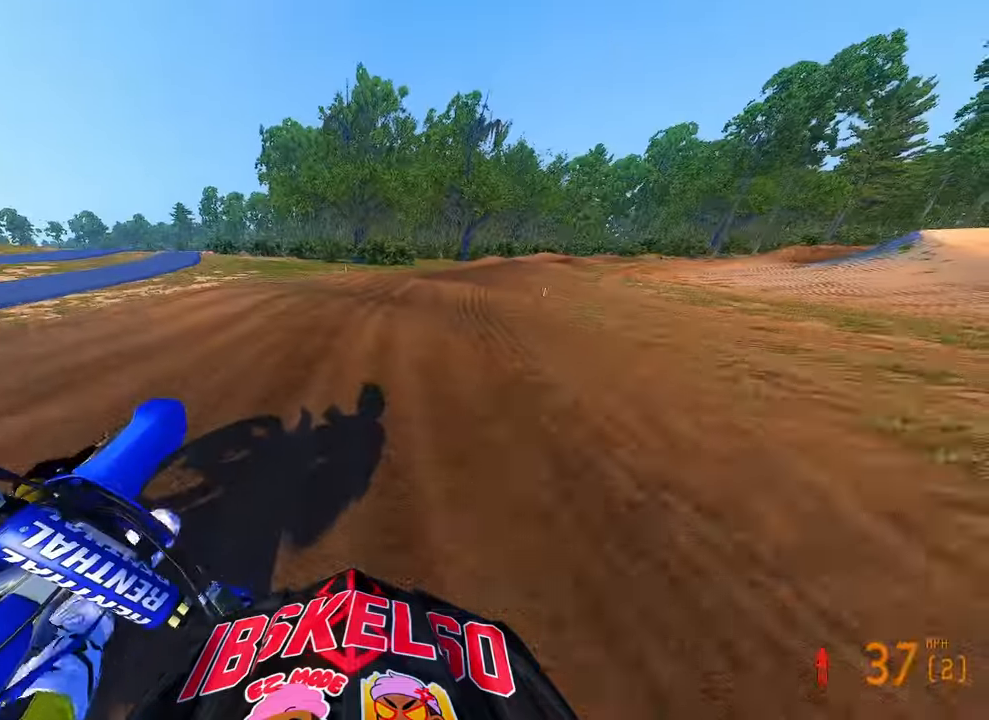
{"dt_ms": 500, "buttons": ["R2"], "left_stick": "up-right", "right_stick": "left", "button_events": []}
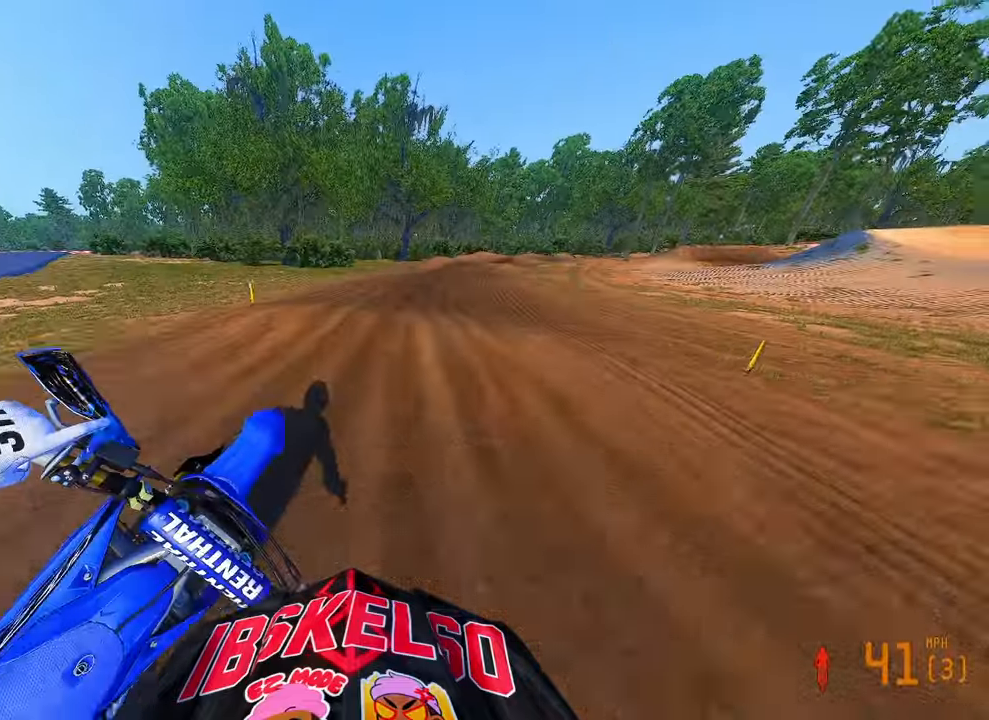
{"dt_ms": 500, "buttons": ["R2"], "left_stick": "up-right", "right_stick": "up-left", "button_events": []}
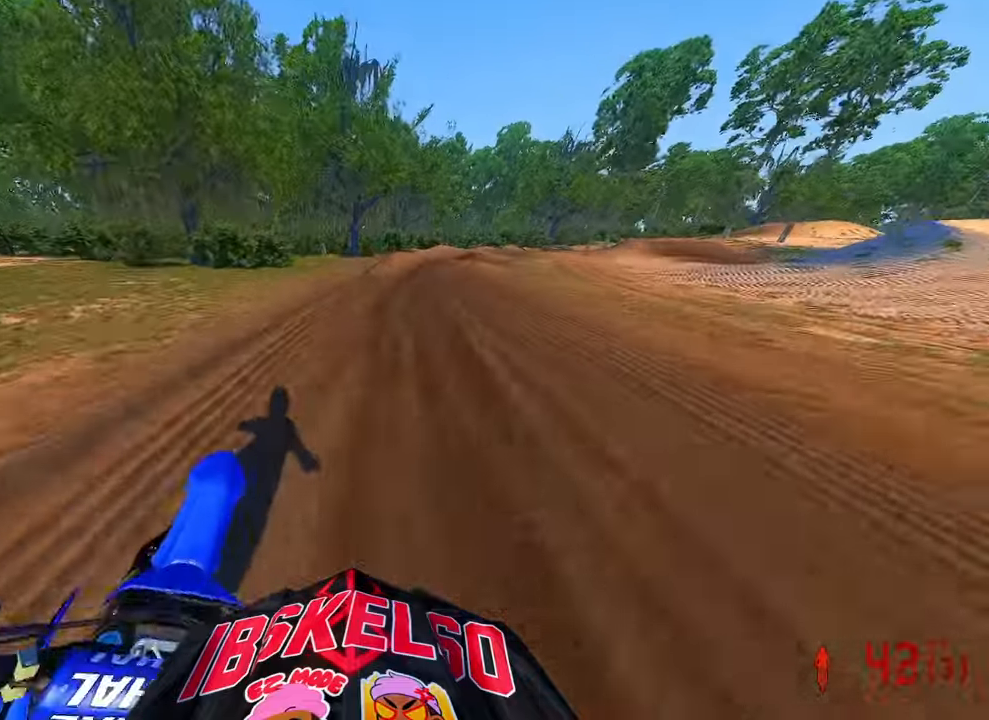
{"dt_ms": 500, "buttons": ["R2"], "left_stick": "up-right", "right_stick": "left", "button_events": []}
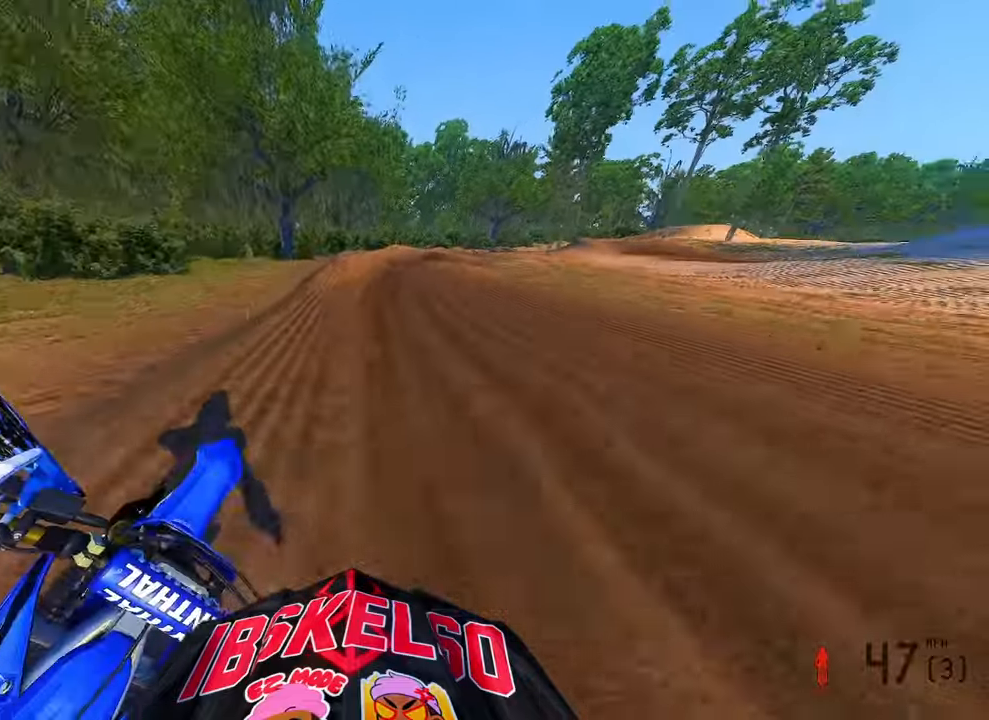
{"dt_ms": 500, "buttons": ["R2"], "left_stick": "up-right", "right_stick": "center", "button_events": []}
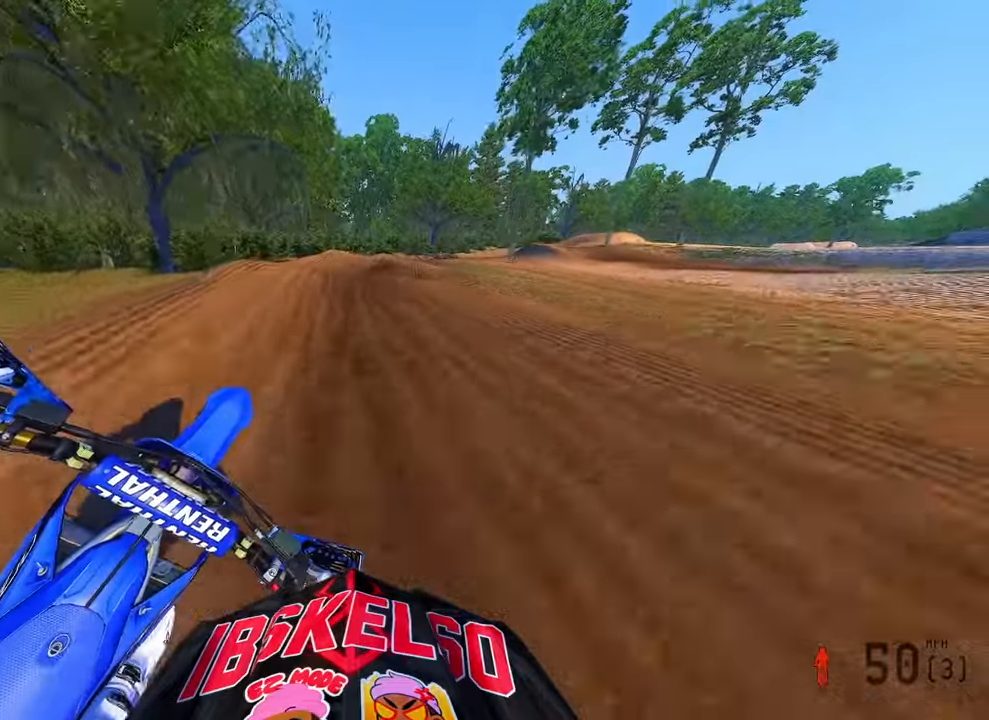
{"dt_ms": 1000, "buttons": ["R3"], "left_stick": "up-right", "right_stick": "down-left", "button_events": [[983, "R3", "down"], [1000, "R2", "up"]]}
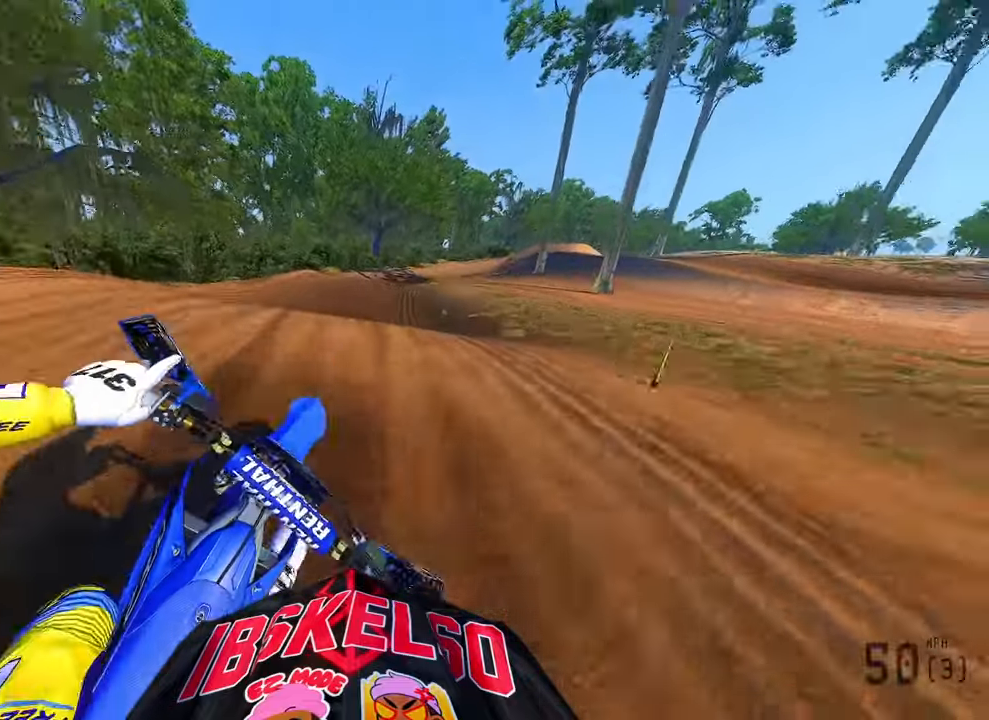
{"dt_ms": 500, "buttons": ["R2"], "left_stick": "up-right", "right_stick": "up-left"}
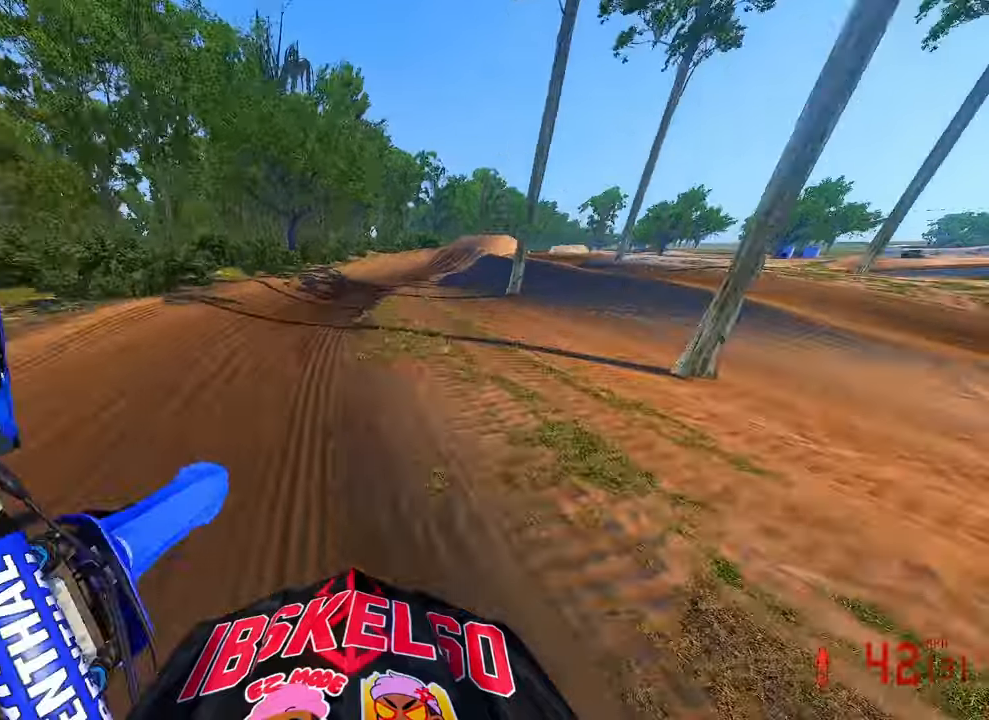
{"dt_ms": 500, "buttons": ["R2"], "left_stick": "center", "right_stick": "up-left", "button_events": []}
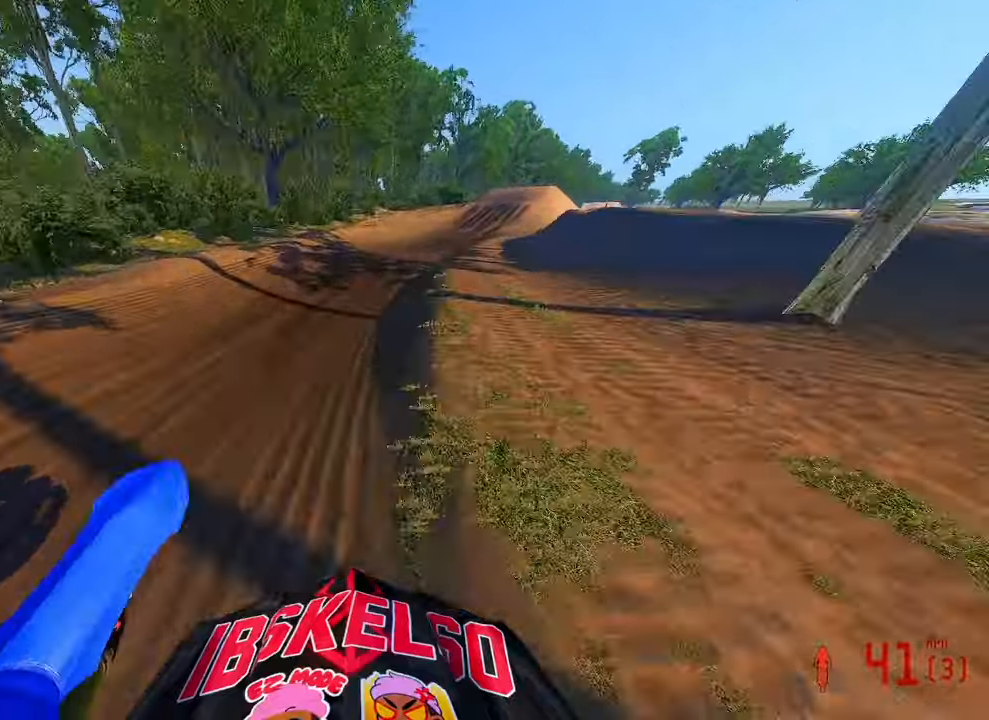
{"dt_ms": 1000, "buttons": ["R2", "R3"], "left_stick": "up", "right_stick": "up-left", "button_events": [[750, "R3", "down"], [866, "R3", "up"], [966, "R3", "down"]]}